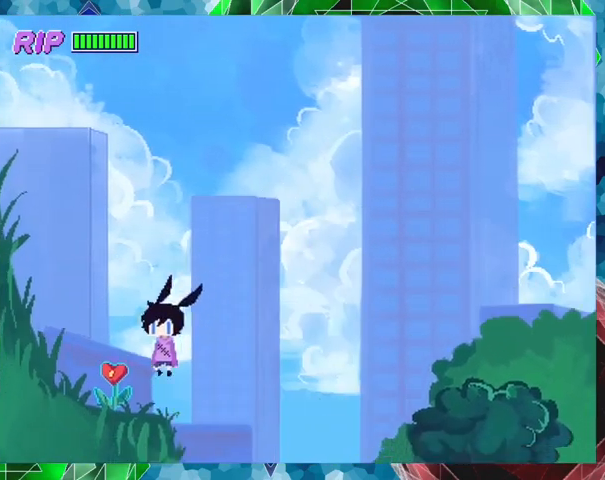
Gameplay with a controller (Nintendo layout); each line is a JSON object with the inputs held at the frame after it. "events" lists button and stick changes between this image and that frame as [ms after this image, input, new state], when the widget could be followed in between. Not read: L3 R3 left_stick right_stick.
{"buttons": [], "events": [[267, "Y", "down"], [400, "Y", "up"]]}
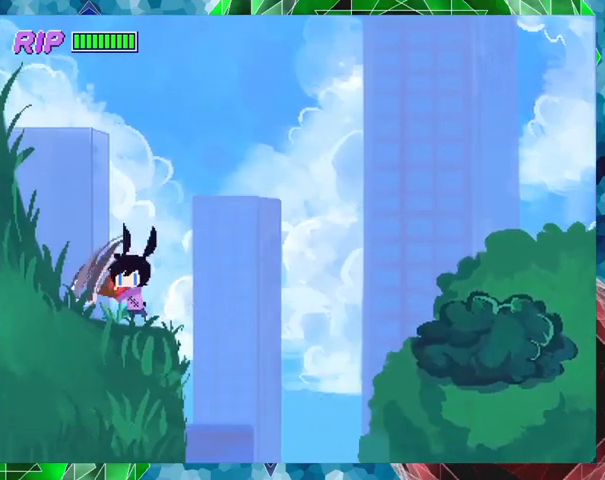
{"buttons": ["DPAD_LEFT"], "events": [[333, "DPAD_LEFT", "down"]]}
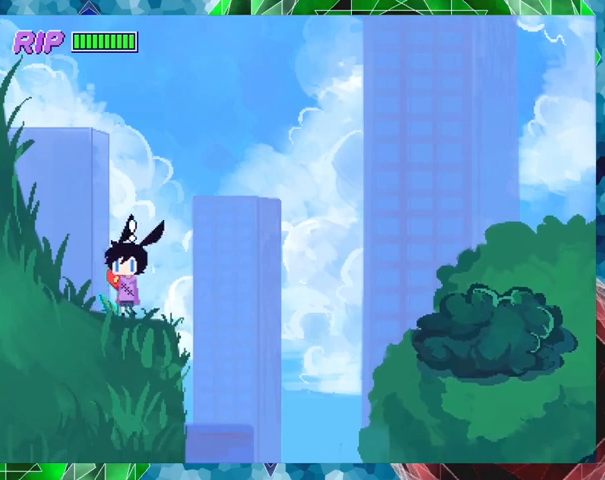
{"buttons": [], "events": [[433, "DPAD_LEFT", "up"]]}
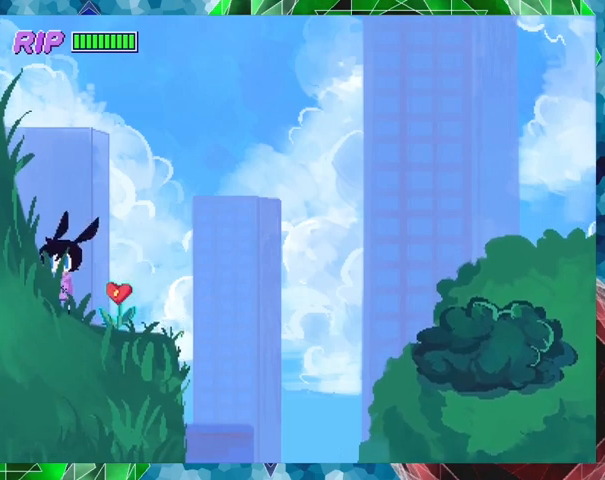
{"buttons": [], "events": [[67, "DPAD_RIGHT", "down"], [400, "DPAD_RIGHT", "up"]]}
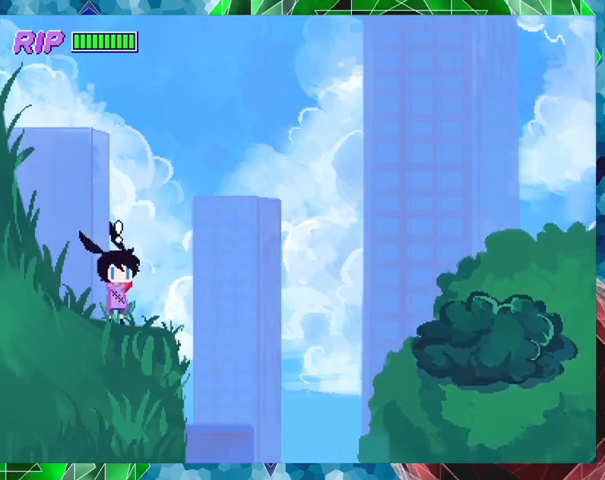
{"buttons": [], "events": [[200, "X", "down"], [333, "X", "up"]]}
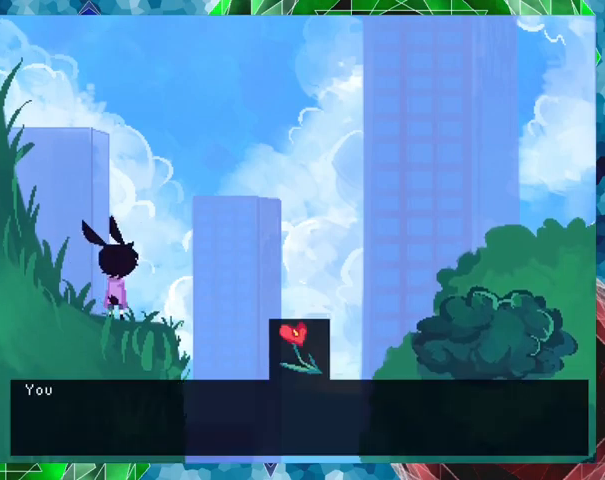
{"buttons": ["B"], "events": [[233, "B", "down"]]}
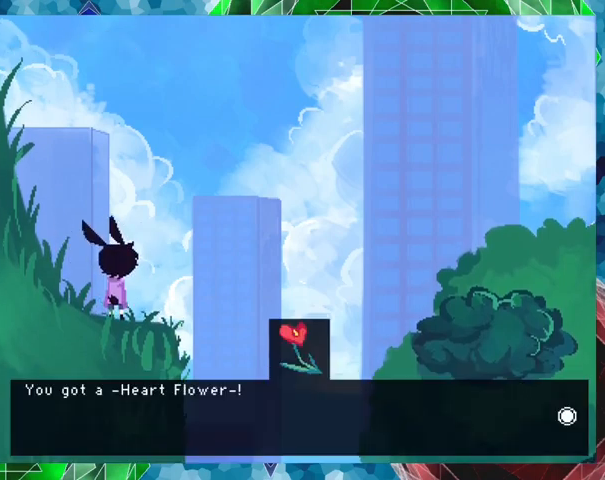
{"buttons": ["B"], "events": [[167, "B", "up"], [433, "B", "down"]]}
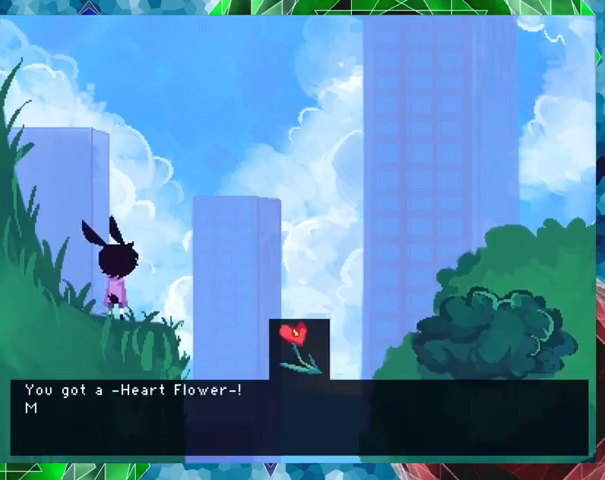
{"buttons": ["B"], "events": []}
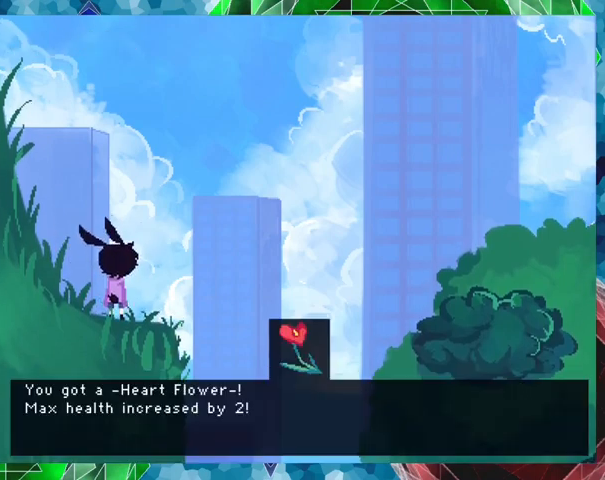
{"buttons": [], "events": [[467, "B", "up"]]}
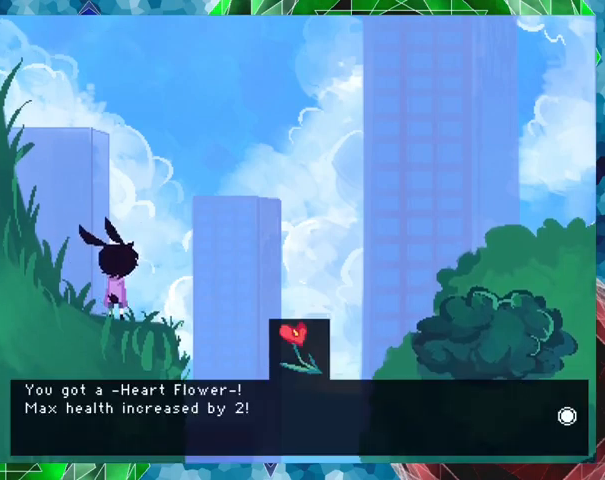
{"buttons": ["DPAD_LEFT"], "events": [[100, "B", "down"], [400, "DPAD_LEFT", "down"], [467, "B", "up"]]}
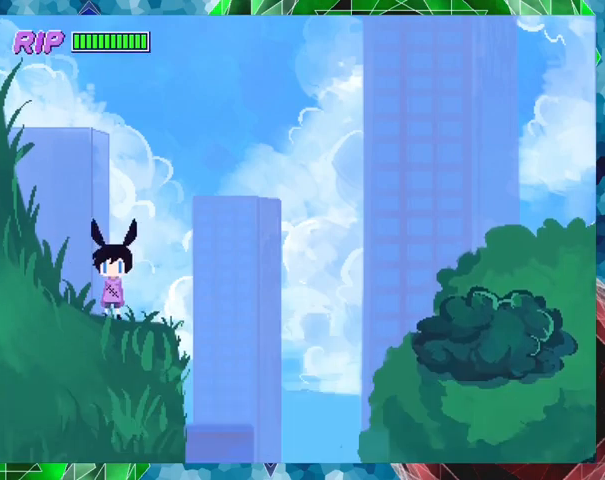
{"buttons": ["DPAD_LEFT"], "events": []}
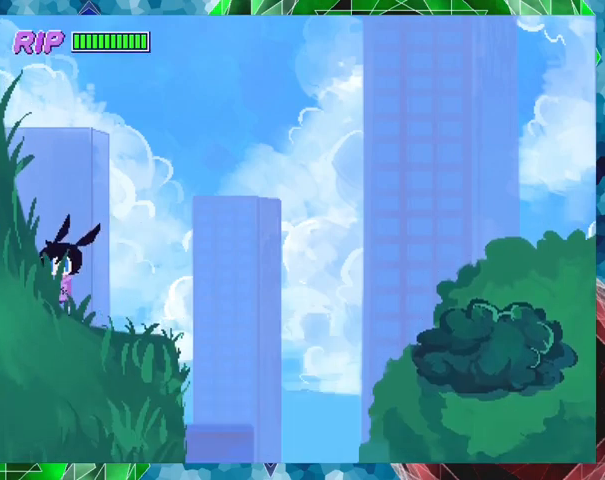
{"buttons": ["B", "DPAD_LEFT"], "events": [[167, "B", "down"]]}
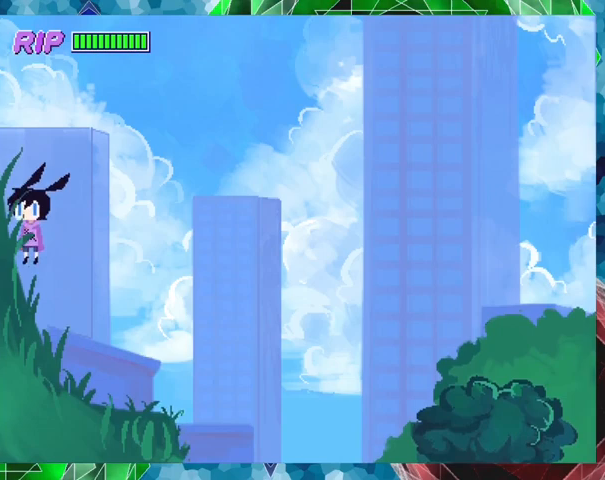
{"buttons": ["B"], "events": [[467, "DPAD_LEFT", "up"]]}
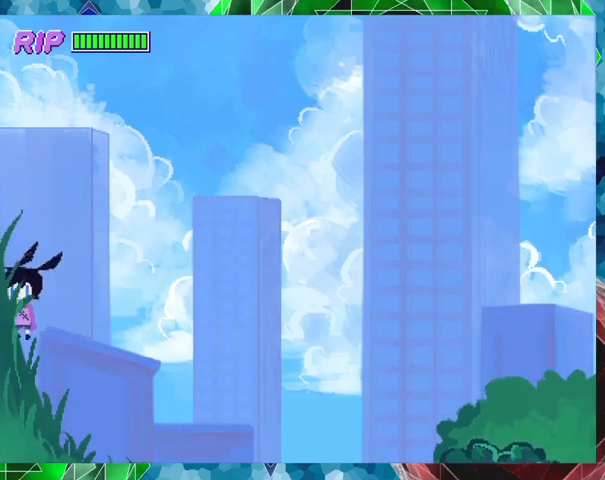
{"buttons": ["DPAD_RIGHT"], "events": [[33, "B", "up"], [167, "DPAD_RIGHT", "down"]]}
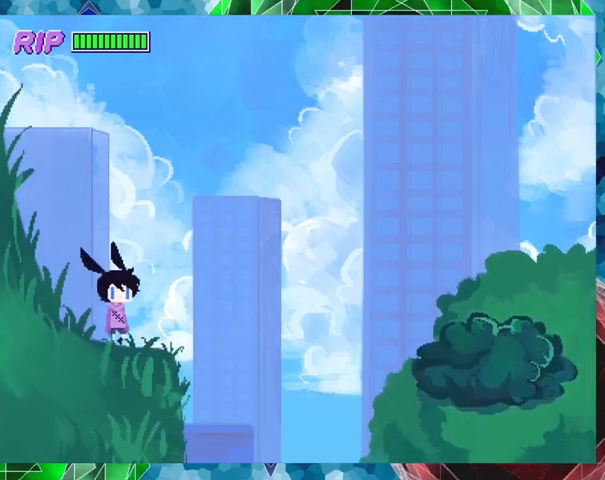
{"buttons": ["DPAD_RIGHT"], "events": []}
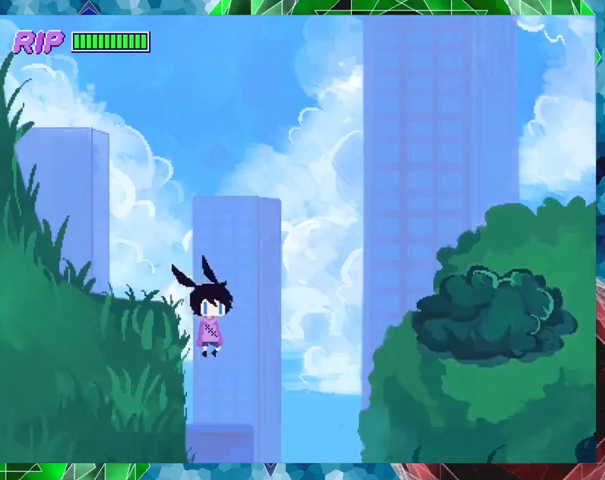
{"buttons": [], "events": [[67, "DPAD_LEFT", "down"], [67, "DPAD_RIGHT", "up"], [167, "Y", "down"], [200, "DPAD_LEFT", "up"], [333, "Y", "up"], [367, "Y", "down"], [500, "Y", "up"]]}
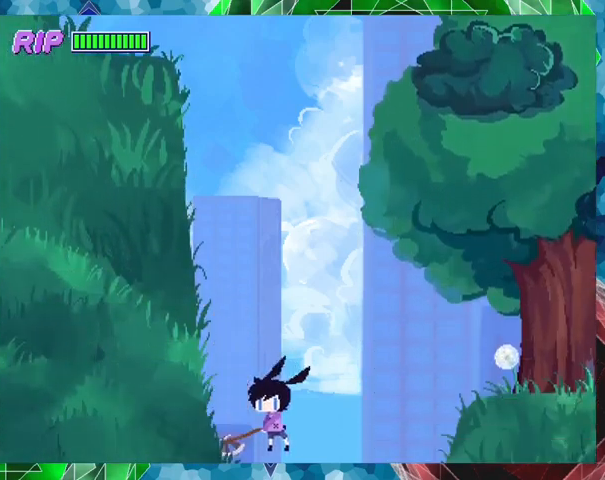
{"buttons": [], "events": [[200, "Y", "down"], [300, "Y", "up"]]}
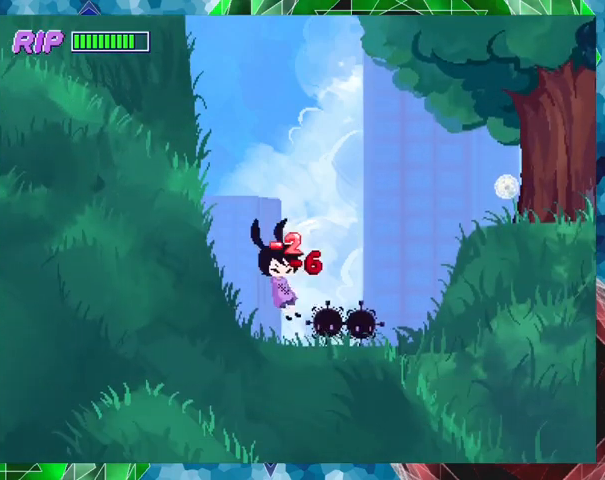
{"buttons": ["Y"], "events": [[133, "B", "down"], [167, "DPAD_LEFT", "down"], [267, "DPAD_LEFT", "up"], [367, "B", "up"], [367, "DPAD_RIGHT", "down"], [433, "Y", "down"], [500, "DPAD_RIGHT", "up"]]}
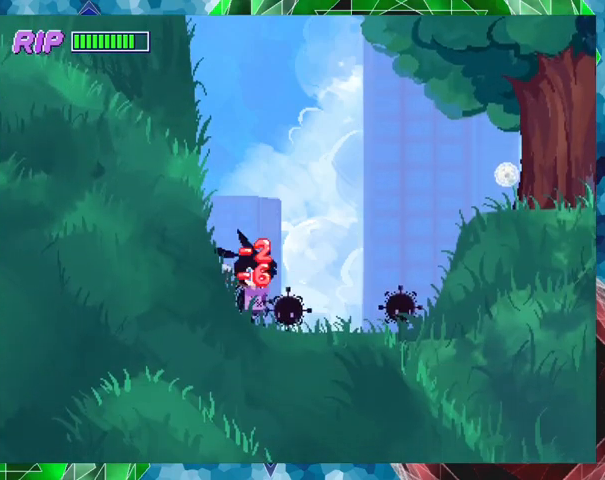
{"buttons": ["Y"], "events": [[33, "Y", "up"], [100, "Y", "down"], [200, "Y", "up"], [267, "Y", "down"], [367, "Y", "up"], [433, "Y", "down"]]}
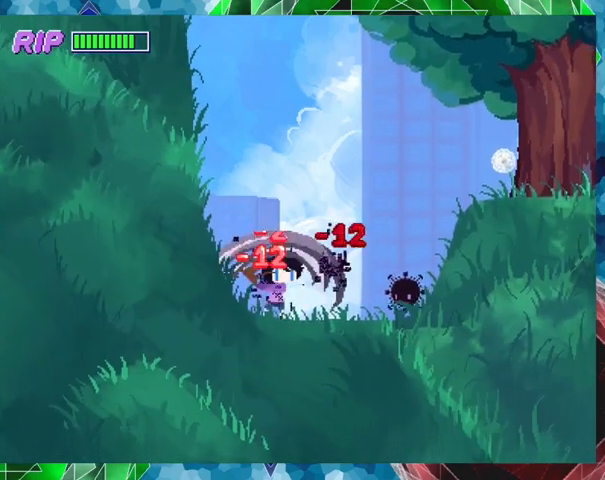
{"buttons": ["DPAD_RIGHT"], "events": [[33, "Y", "up"], [100, "Y", "down"], [200, "Y", "up"], [433, "DPAD_RIGHT", "down"]]}
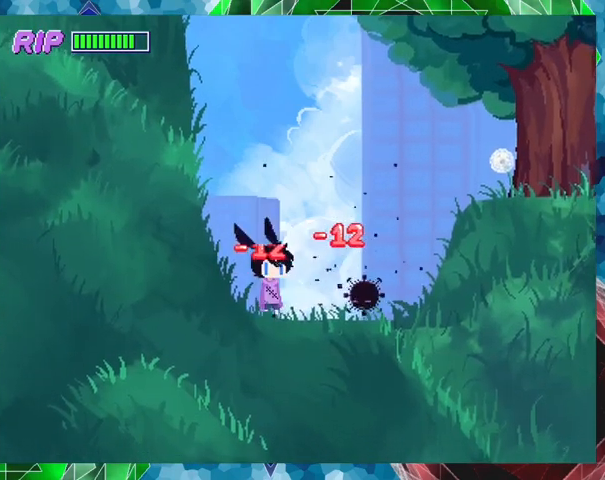
{"buttons": ["Y"], "events": [[133, "Y", "down"], [200, "DPAD_RIGHT", "up"], [267, "Y", "up"], [333, "Y", "down"], [433, "Y", "up"], [500, "Y", "down"]]}
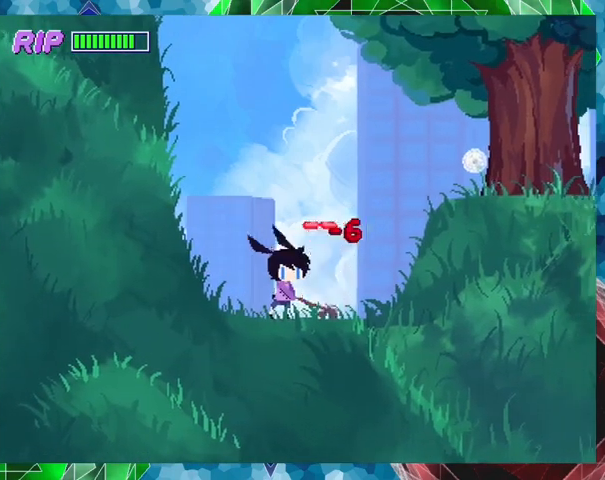
{"buttons": [], "events": [[67, "Y", "up"], [167, "Y", "down"], [200, "Y", "up"]]}
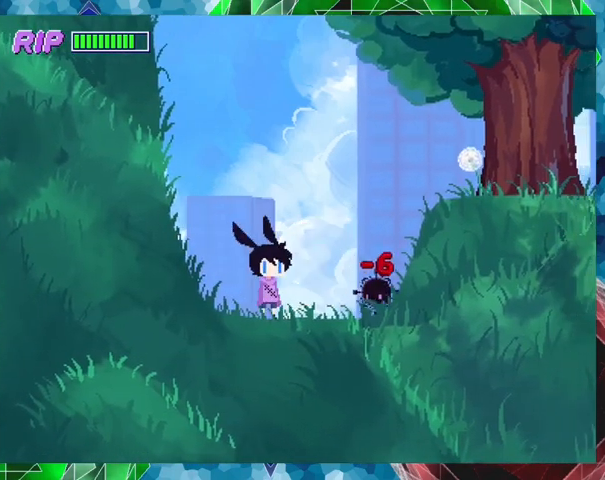
{"buttons": [], "events": [[67, "DPAD_RIGHT", "down"], [167, "Y", "down"], [267, "DPAD_RIGHT", "up"], [333, "Y", "up"]]}
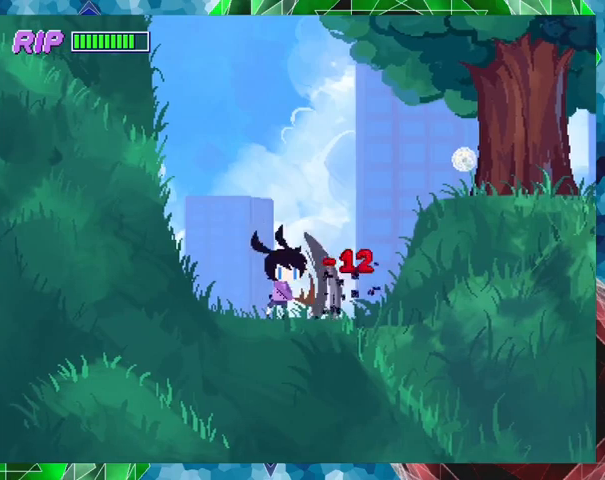
{"buttons": ["R1", "DPAD_RIGHT"], "events": [[167, "DPAD_RIGHT", "down"], [333, "R1", "down"]]}
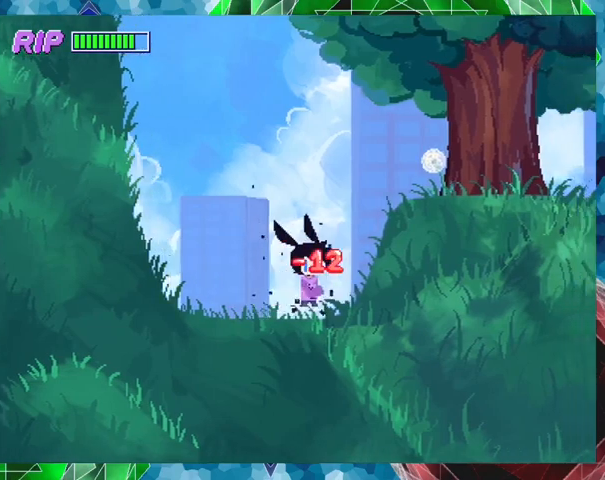
{"buttons": ["DPAD_RIGHT"], "events": [[33, "B", "down"], [267, "B", "up"], [300, "R1", "up"]]}
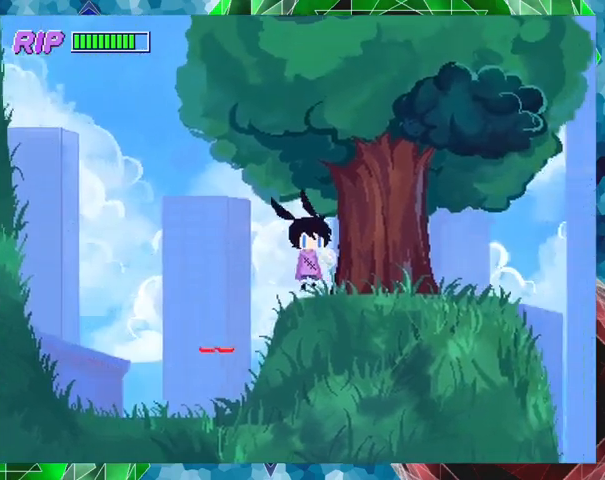
{"buttons": ["R1", "DPAD_RIGHT"], "events": [[433, "R1", "down"]]}
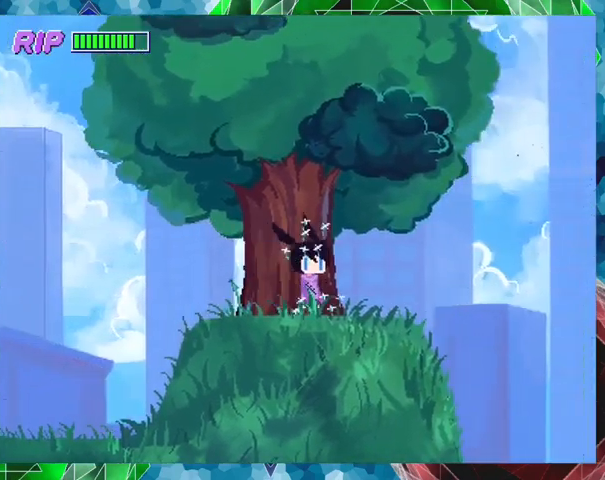
{"buttons": ["R1", "DPAD_RIGHT"], "events": []}
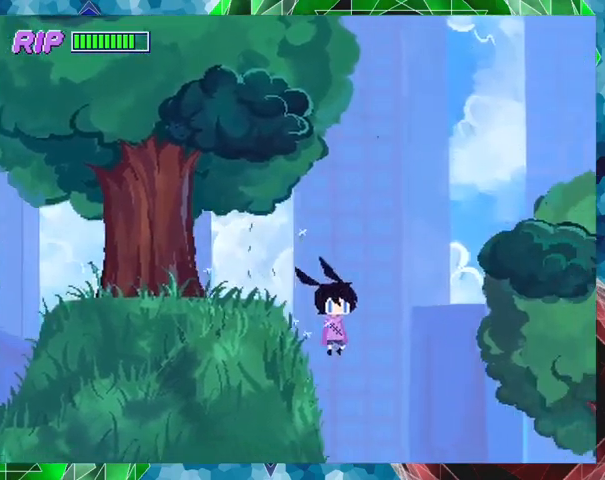
{"buttons": ["R1", "DPAD_RIGHT"], "events": [[333, "Y", "down"], [500, "Y", "up"]]}
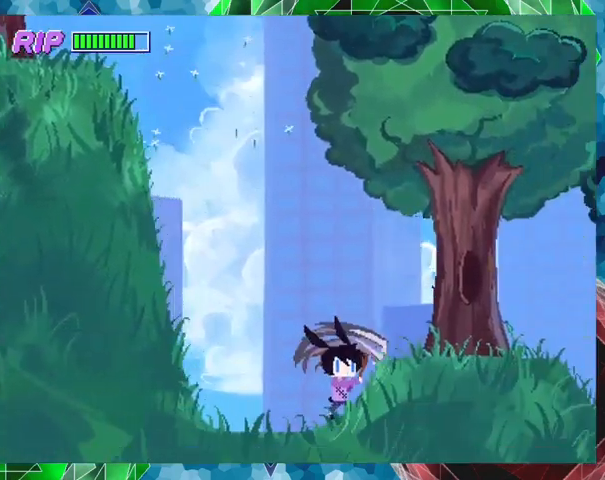
{"buttons": ["DPAD_RIGHT"], "events": [[433, "R1", "up"]]}
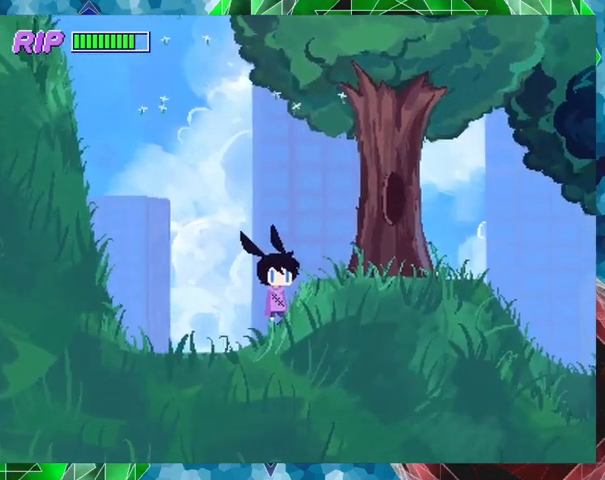
{"buttons": ["B", "DPAD_RIGHT"], "events": [[33, "B", "down"]]}